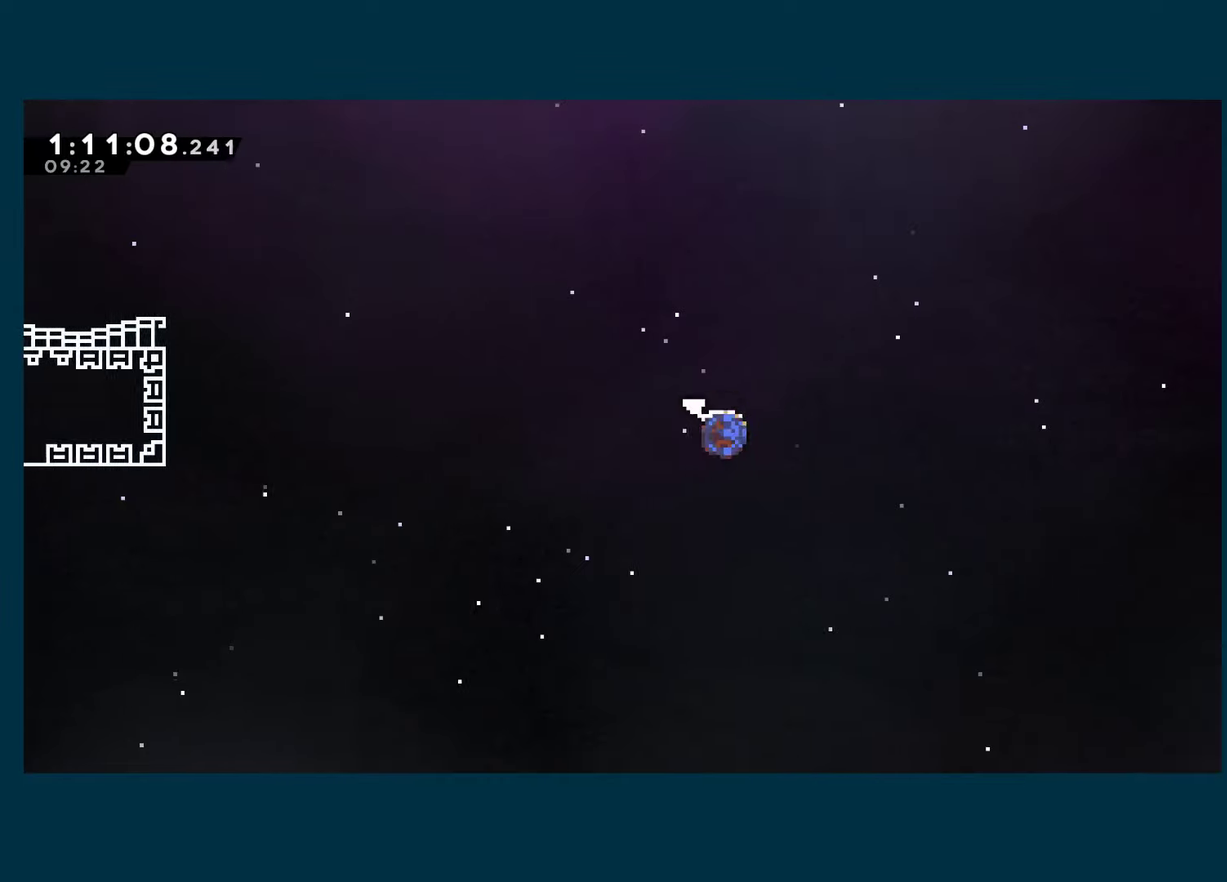
Gameplay with a controller (Xbox layout); each line is a JSON object with the inputs held at the frame after it. "events" lists button and stick changes between this image and that frame as [ms after this image, input, new state], when the widget could be followed in between. This document gives stick clicks only as held states, not as events.
{"buttons": ["X", "DPAD_RIGHT"], "left_stick": "center", "right_stick": "center", "events": []}
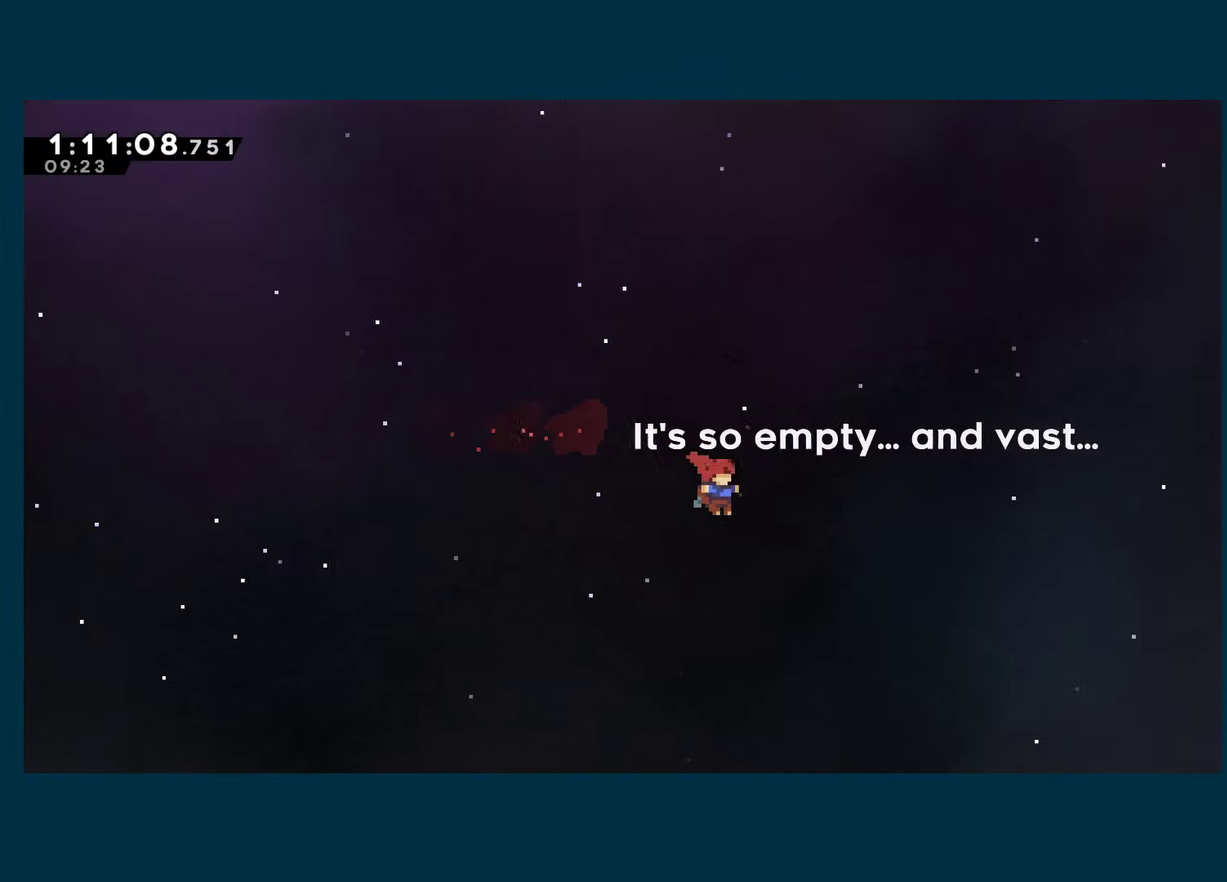
{"buttons": ["DPAD_RIGHT"], "left_stick": "center", "right_stick": "center", "events": [[384, "X", "up"]]}
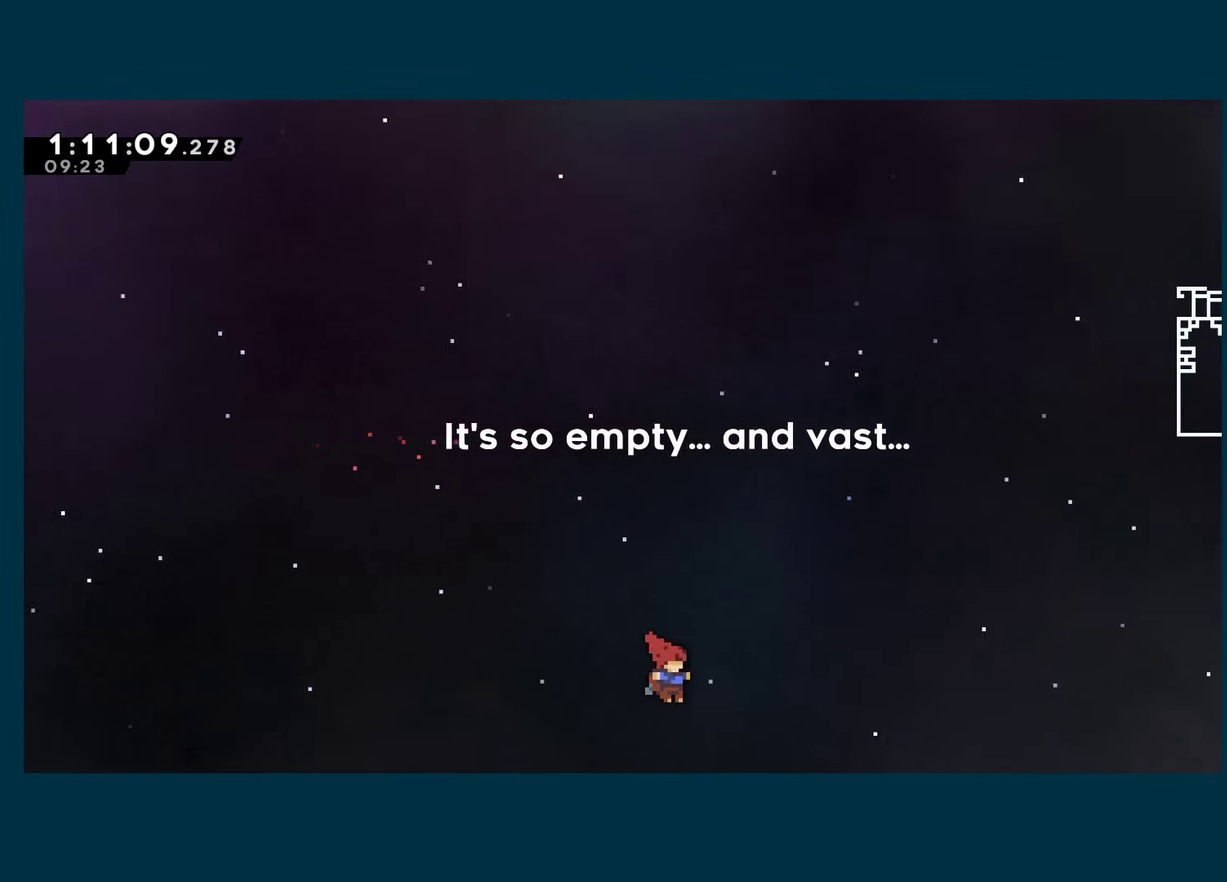
{"buttons": ["X", "DPAD_RIGHT"], "left_stick": "center", "right_stick": "center", "events": [[34, "X", "down"]]}
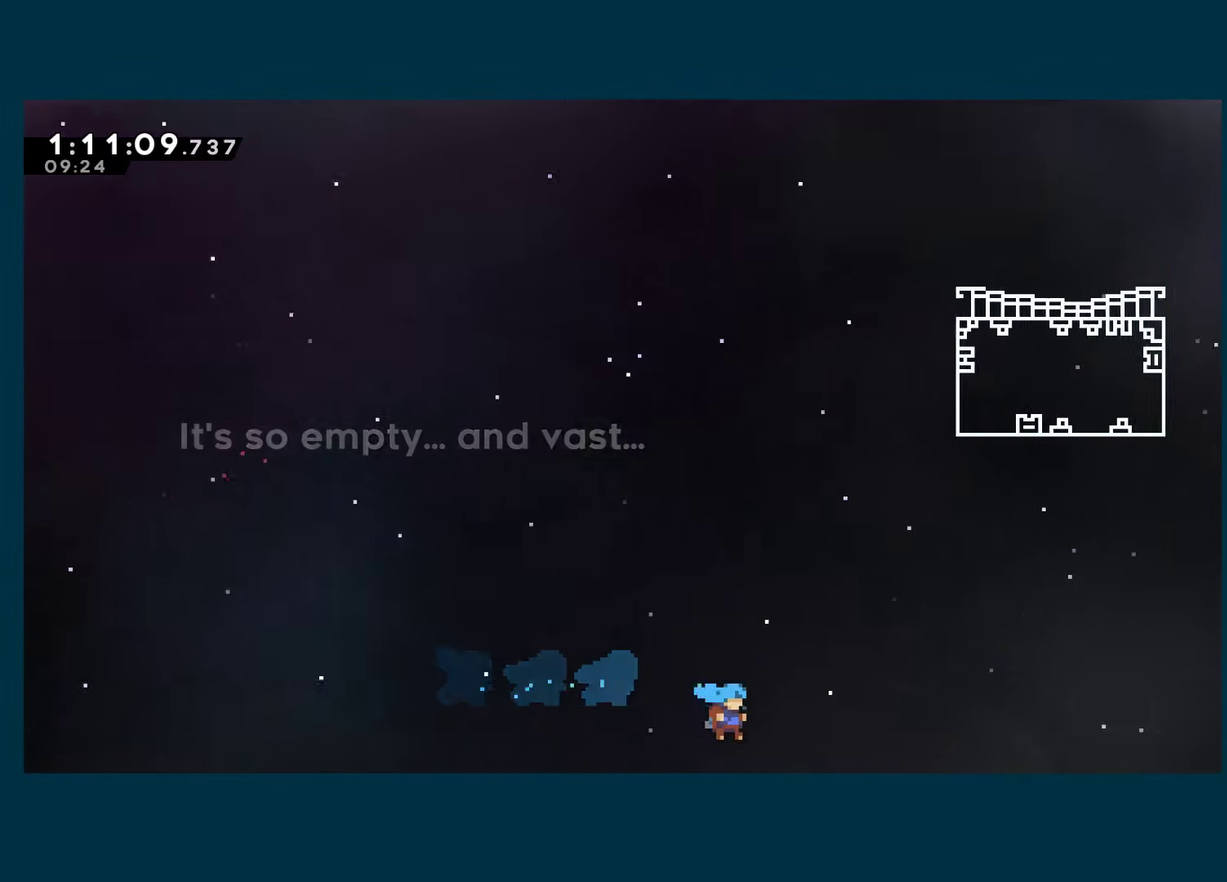
{"buttons": ["X", "DPAD_RIGHT"], "left_stick": "center", "right_stick": "center", "events": []}
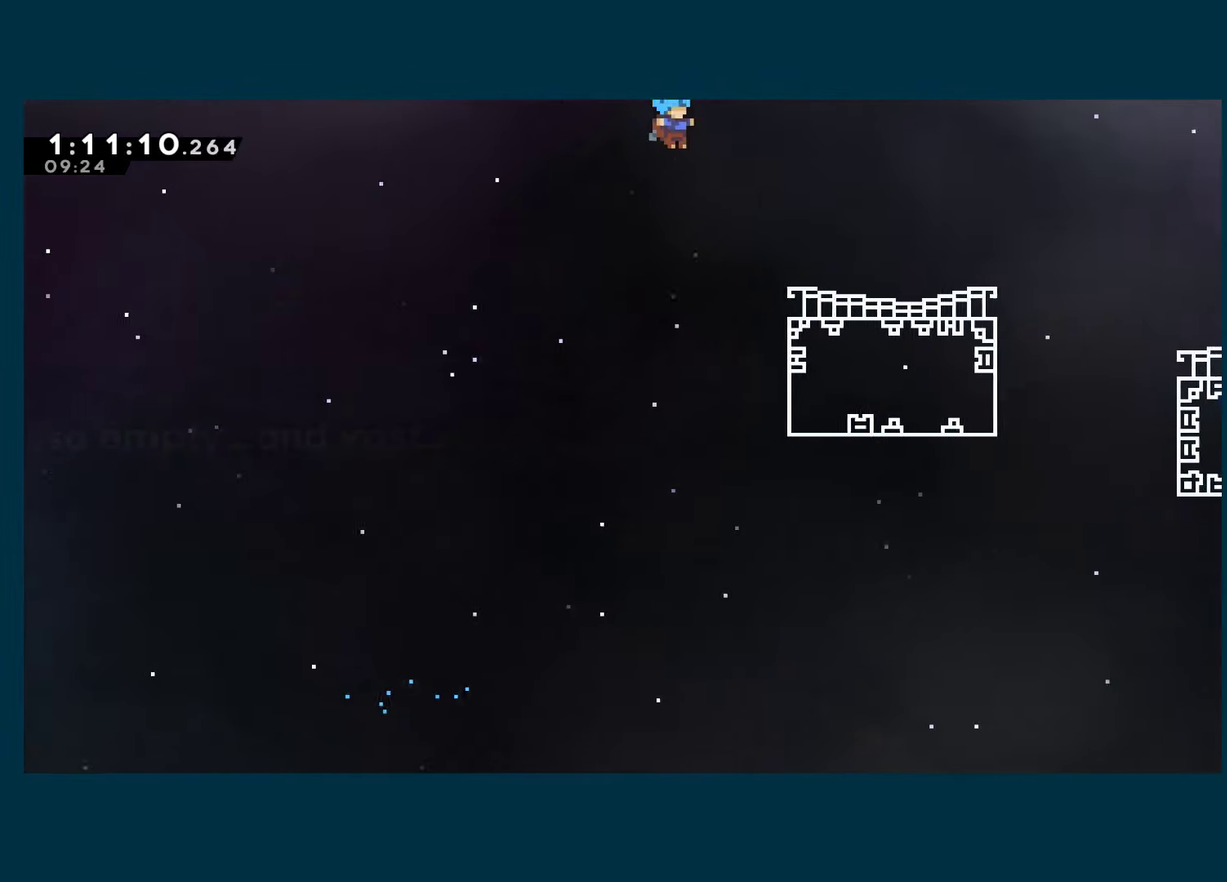
{"buttons": ["R1", "DPAD_RIGHT"], "left_stick": "center", "right_stick": "center", "events": [[17, "R1", "down"], [17, "X", "up"]]}
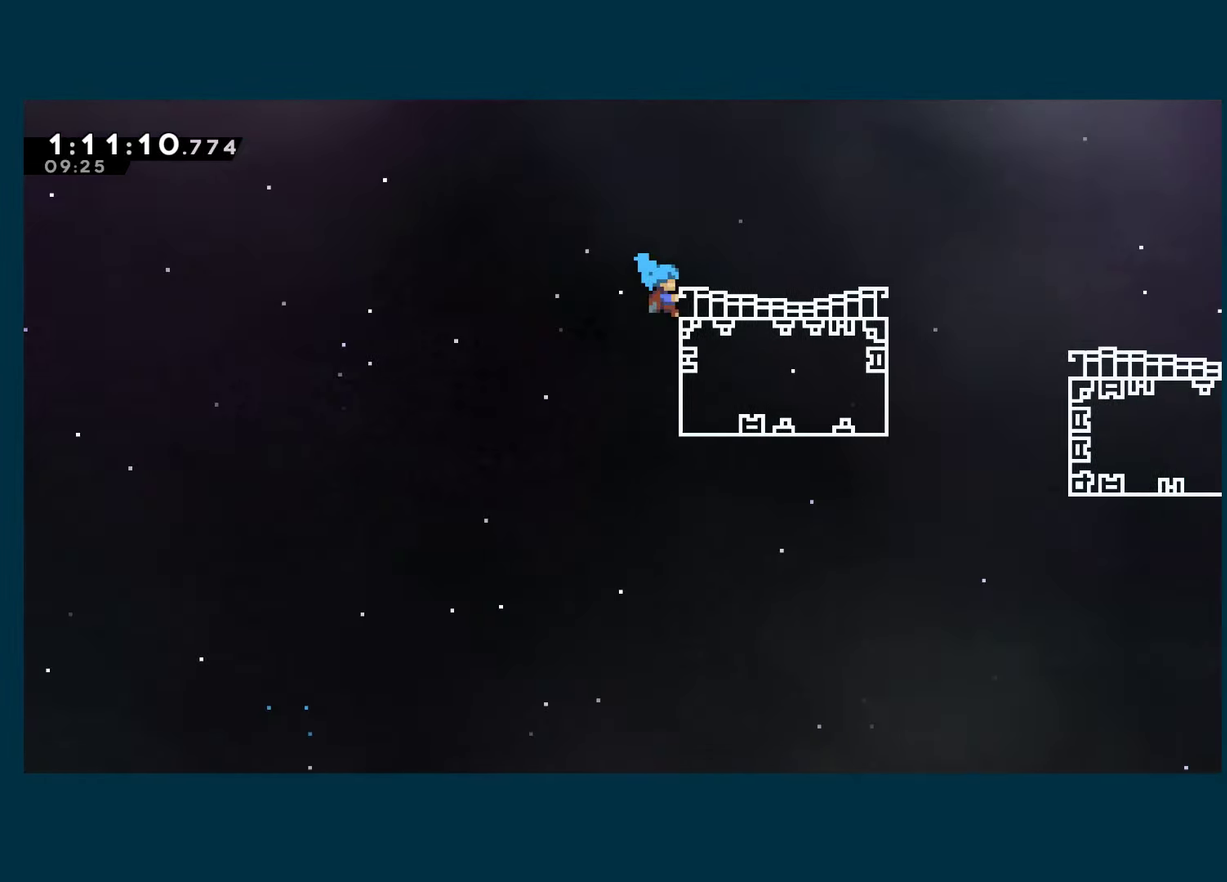
{"buttons": ["X", "DPAD_DOWN", "DPAD_RIGHT"], "left_stick": "center", "right_stick": "center", "events": [[67, "A", "down"], [150, "DPAD_DOWN", "down"], [150, "X", "down"], [167, "A", "up"], [184, "R1", "up"], [184, "right_stick", "down-left"], [250, "right_stick", "center"], [350, "X", "up"], [467, "X", "down"]]}
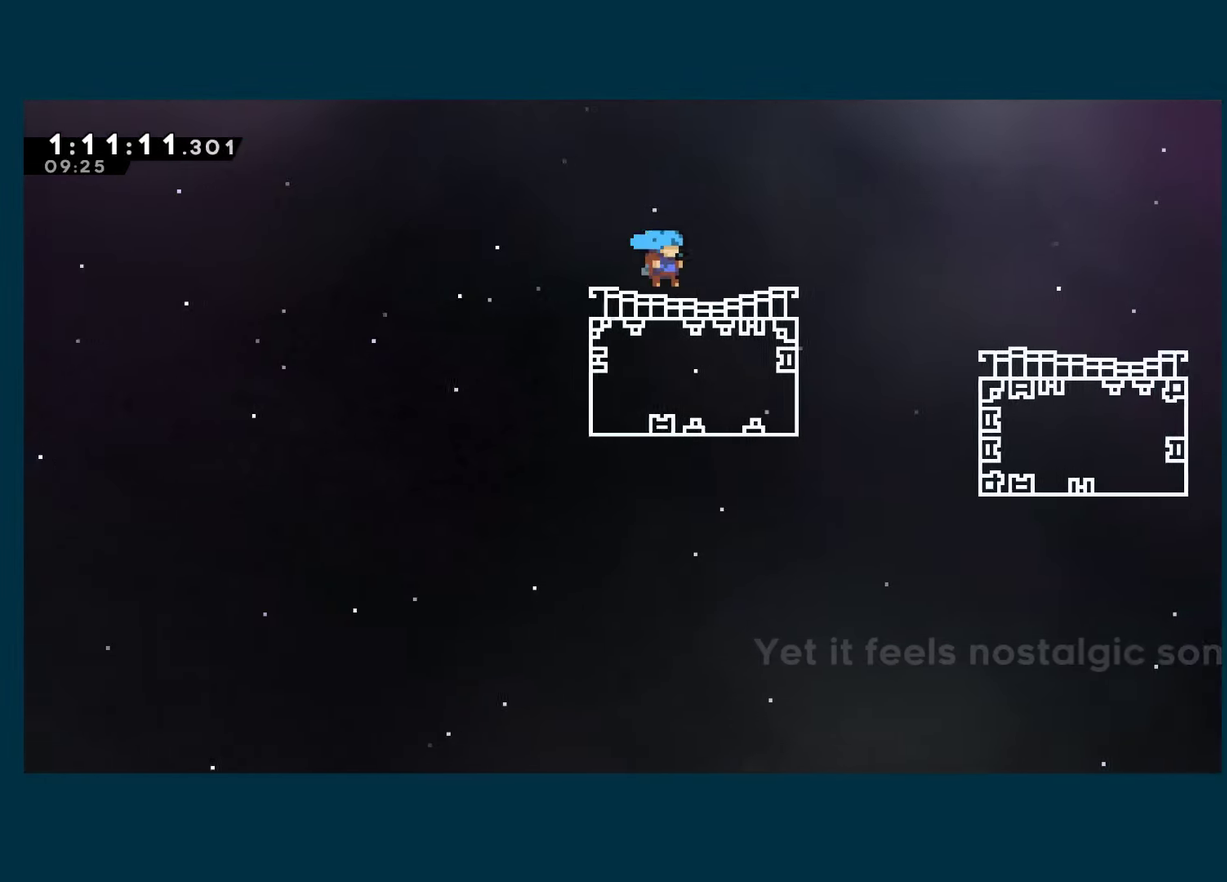
{"buttons": ["X", "DPAD_DOWN", "DPAD_RIGHT"], "left_stick": "center", "right_stick": "center", "events": [[184, "X", "up"], [234, "X", "down"], [267, "A", "down"], [317, "X", "up"], [334, "A", "up"], [384, "X", "down"]]}
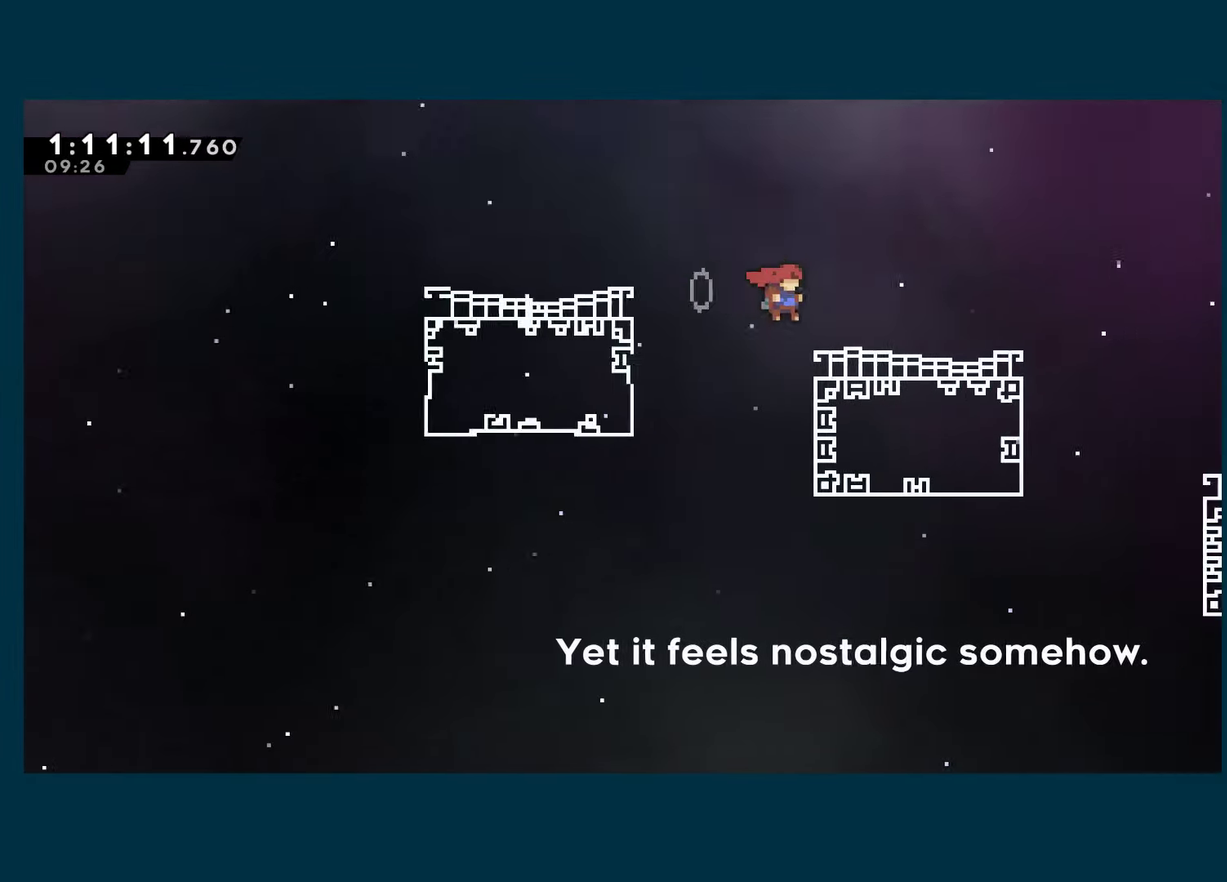
{"buttons": ["DPAD_DOWN", "DPAD_RIGHT"], "left_stick": "center", "right_stick": "center", "events": [[34, "X", "up"], [150, "X", "down"], [284, "A", "down"], [334, "A", "up"], [334, "X", "up"]]}
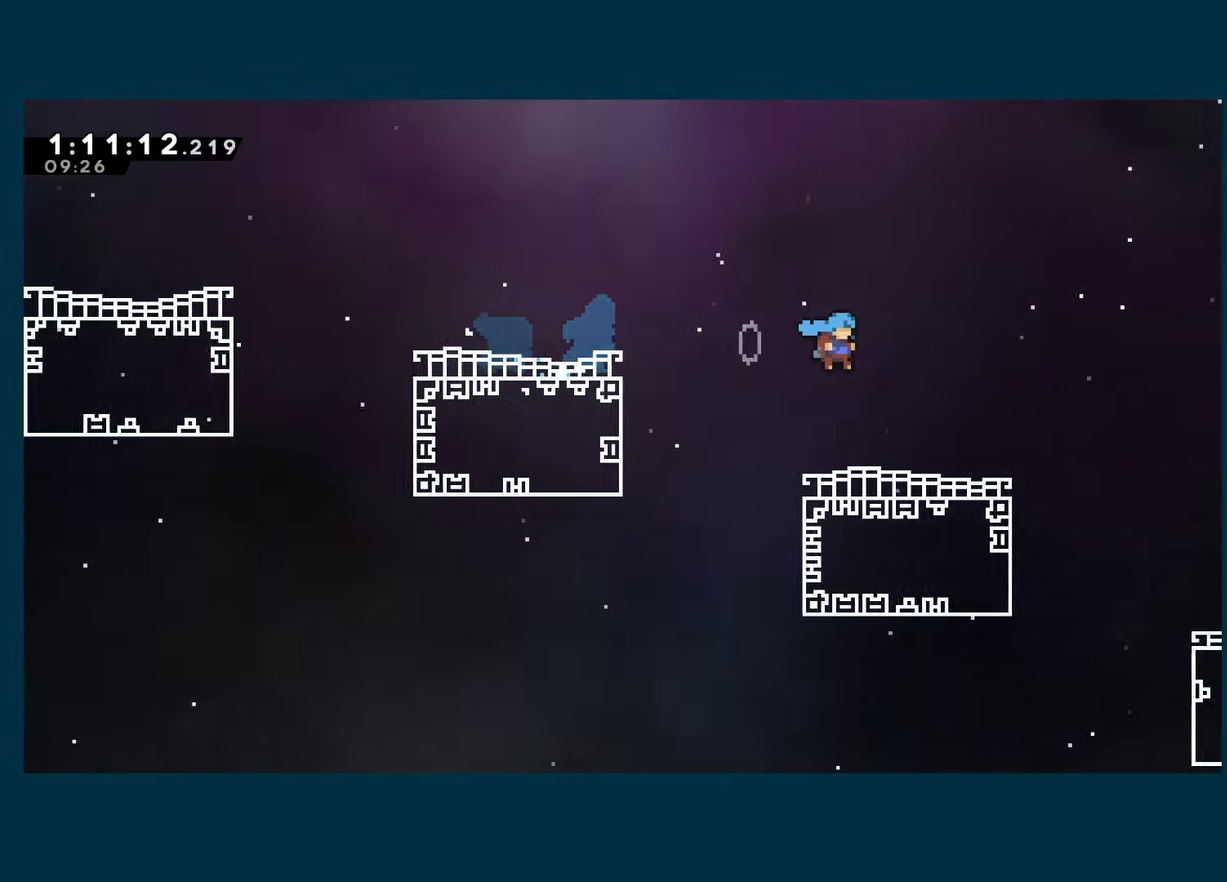
{"buttons": ["DPAD_DOWN", "DPAD_RIGHT"], "left_stick": "center", "right_stick": "center", "events": []}
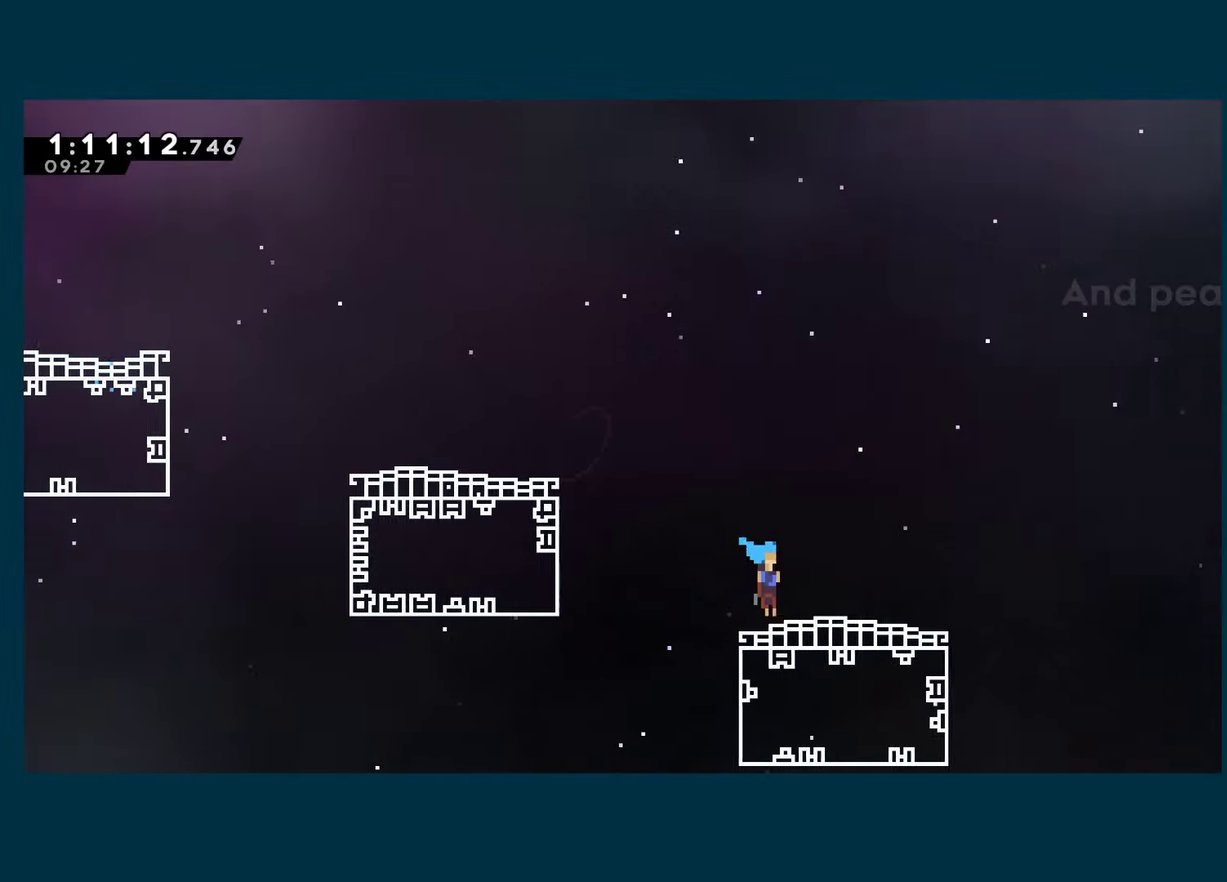
{"buttons": ["A", "X", "DPAD_RIGHT"], "left_stick": "center", "right_stick": "center", "events": [[84, "A", "down"], [150, "X", "down"], [183, "A", "up"], [350, "A", "down"], [416, "DPAD_DOWN", "up"]]}
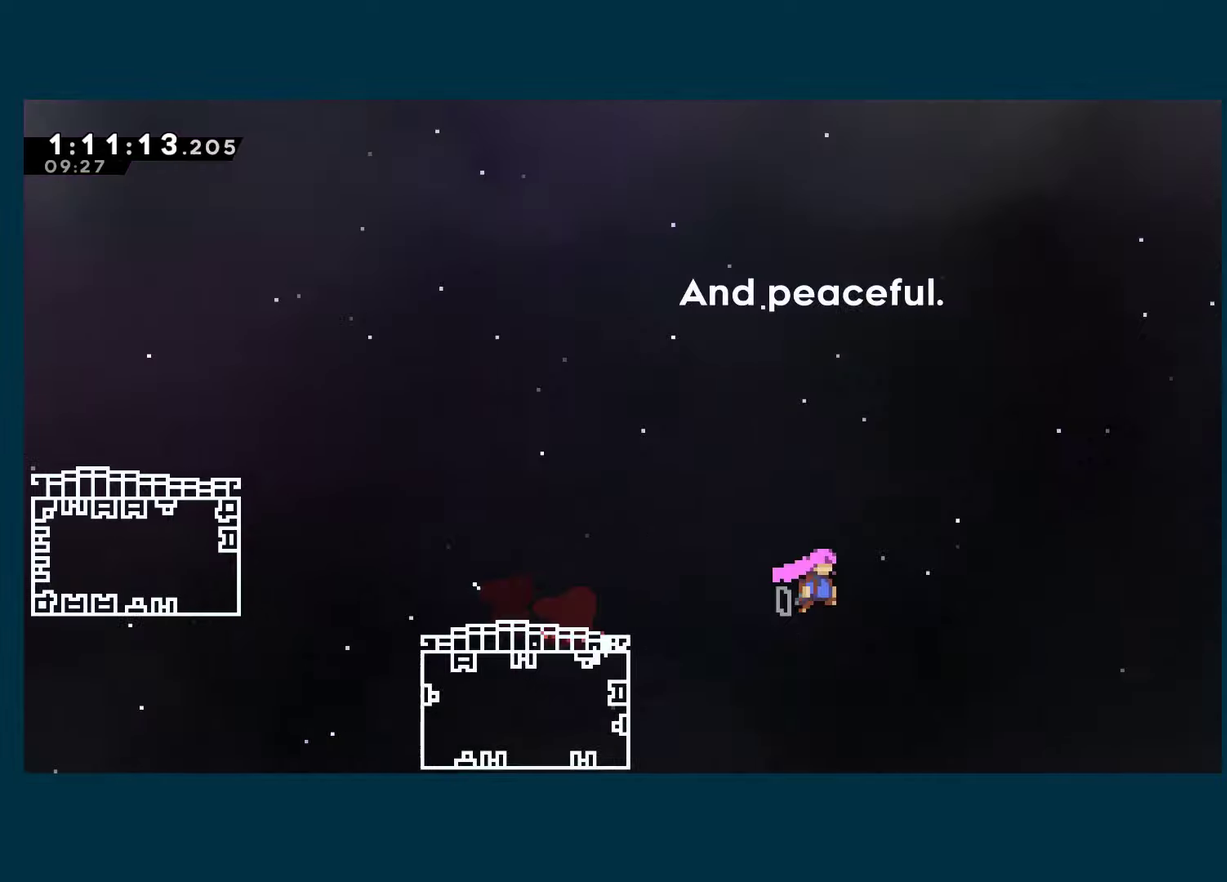
{"buttons": ["A", "X", "DPAD_RIGHT"], "left_stick": "center", "right_stick": "center", "events": []}
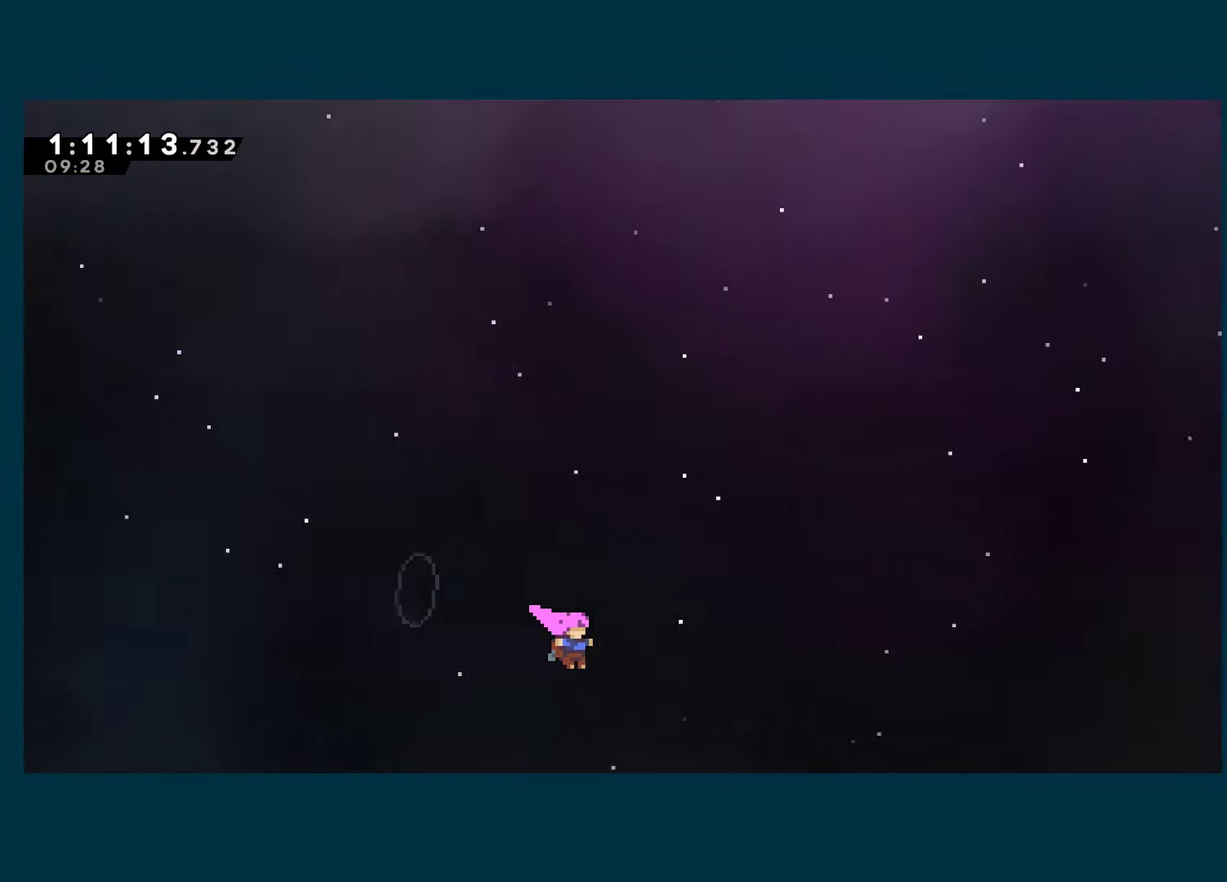
{"buttons": ["DPAD_RIGHT"], "left_stick": "center", "right_stick": "center", "events": [[83, "X", "up"], [100, "A", "up"]]}
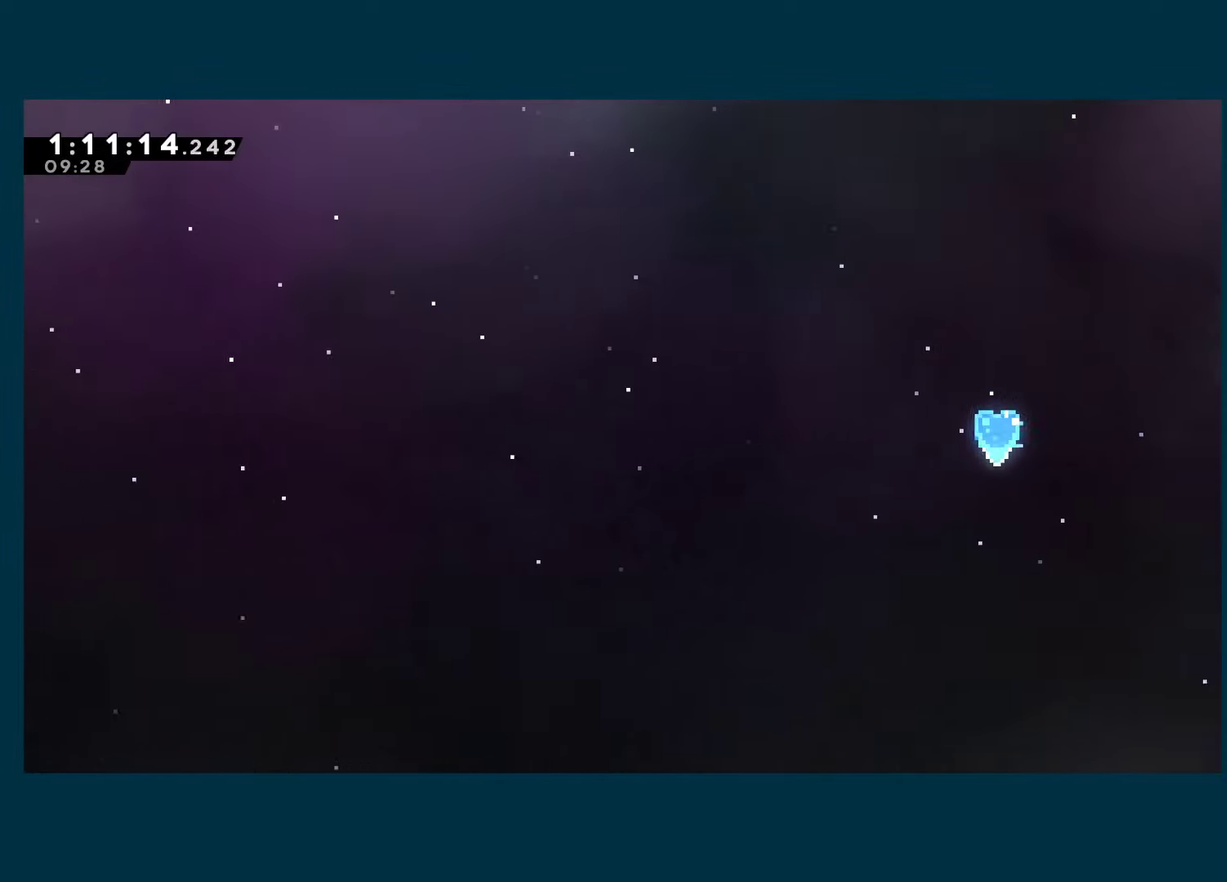
{"buttons": ["X", "DPAD_RIGHT"], "left_stick": "center", "right_stick": "center", "events": [[366, "X", "down"]]}
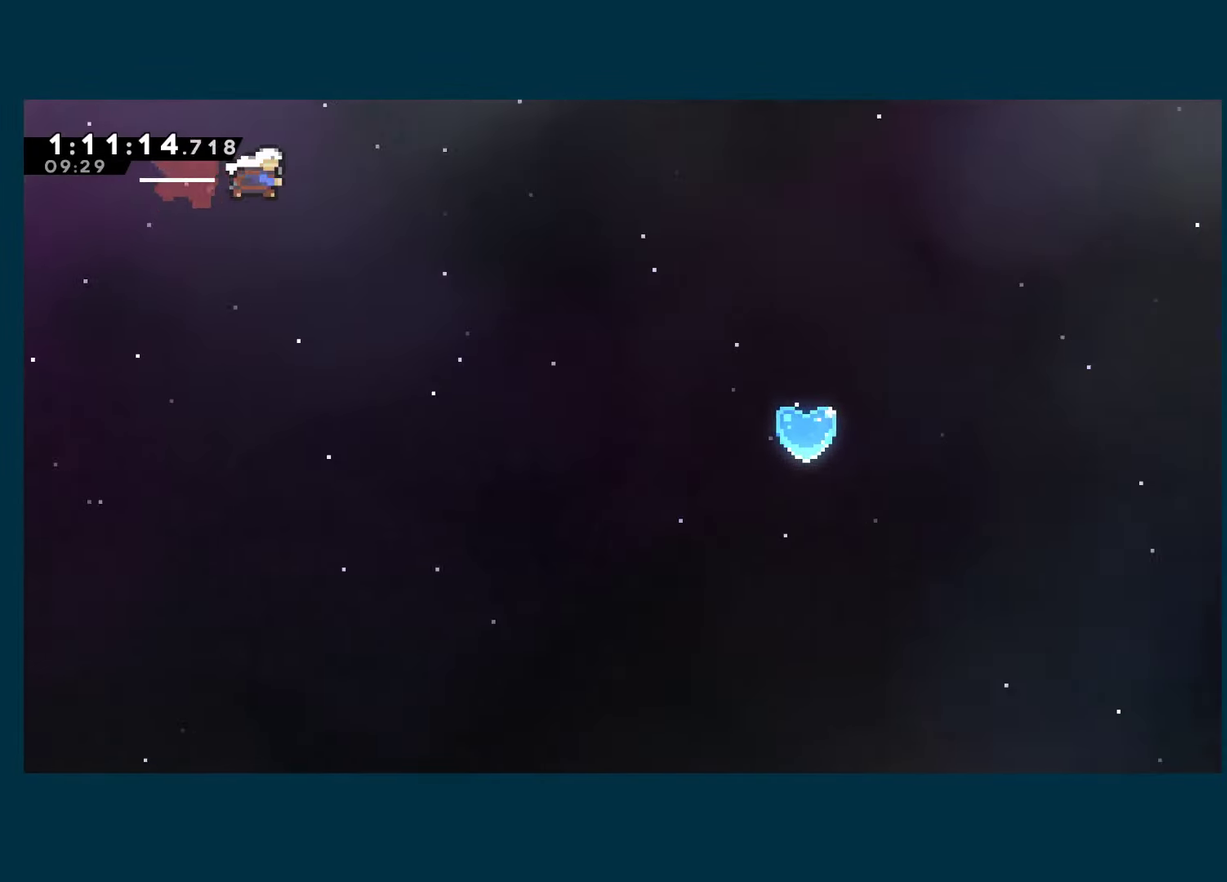
{"buttons": ["X", "DPAD_RIGHT"], "left_stick": "center", "right_stick": "center", "events": []}
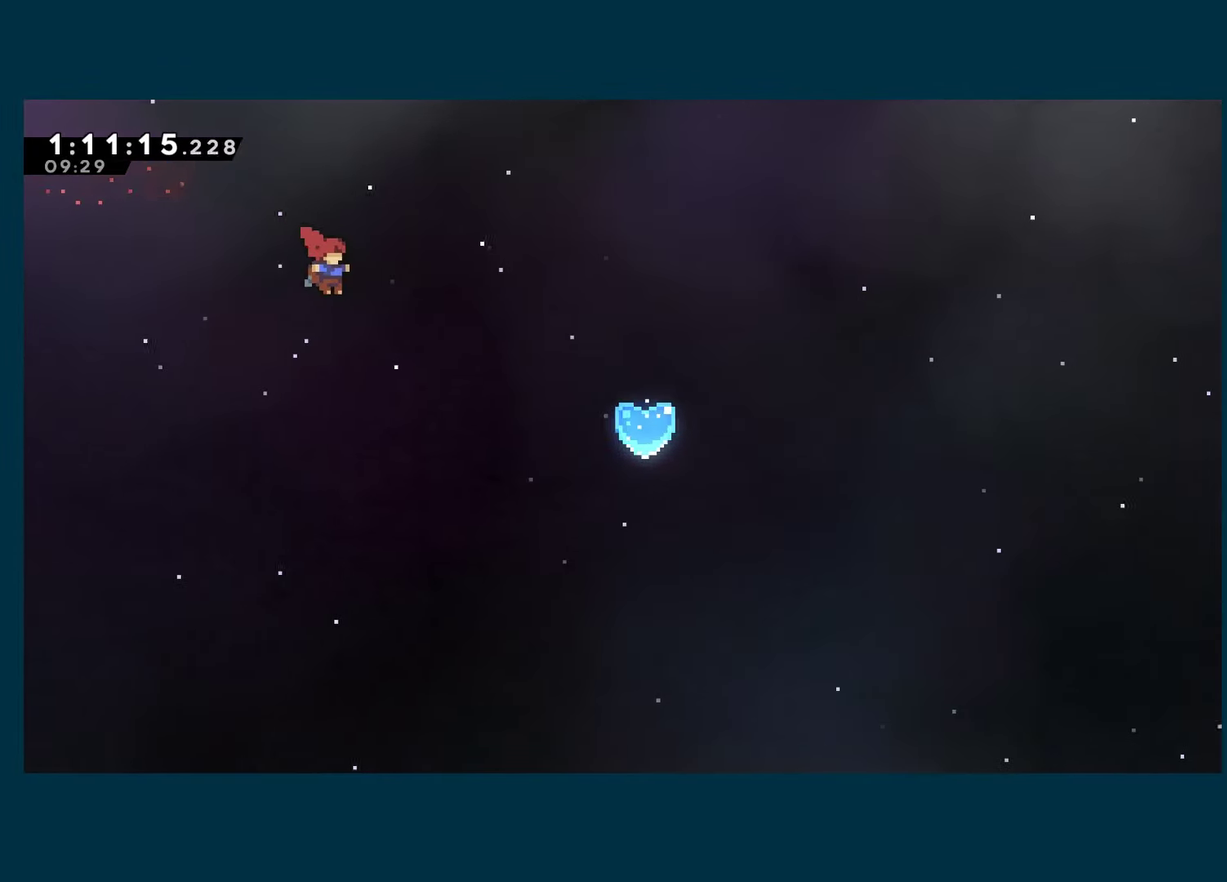
{"buttons": ["X", "DPAD_RIGHT"], "left_stick": "center", "right_stick": "center", "events": [[33, "X", "up"], [416, "X", "down"]]}
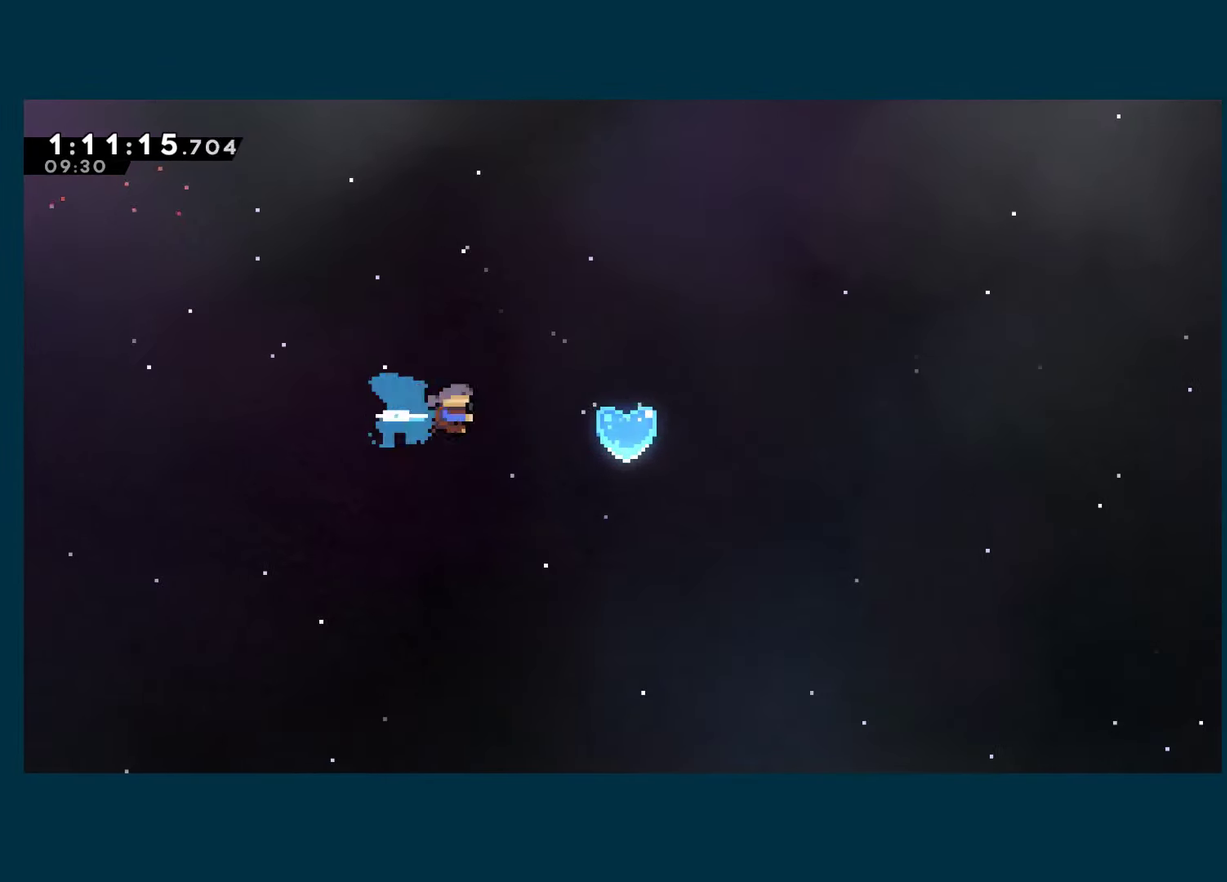
{"buttons": ["X", "DPAD_RIGHT"], "left_stick": "center", "right_stick": "center", "events": []}
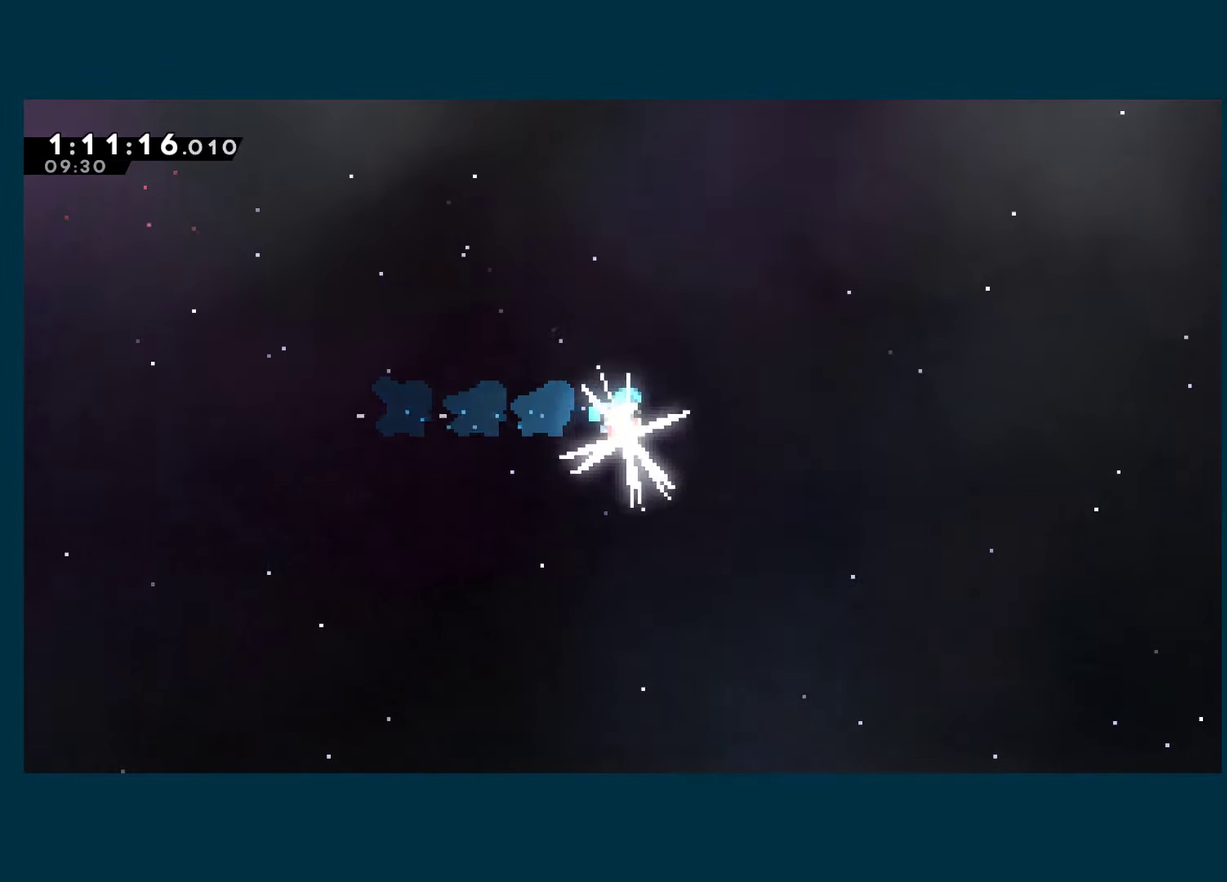
{"buttons": ["DPAD_RIGHT"], "left_stick": "center", "right_stick": "center", "events": [[350, "X", "up"]]}
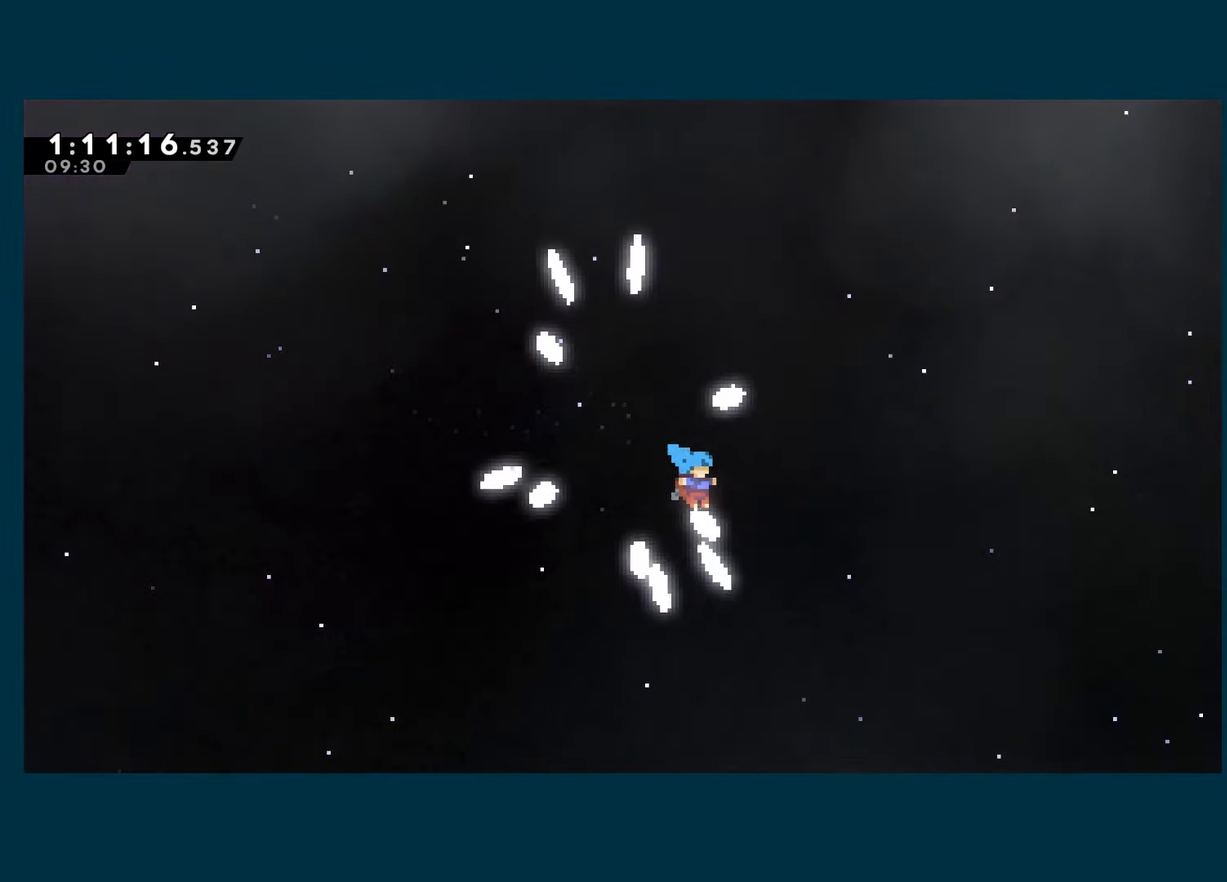
{"buttons": ["DPAD_RIGHT"], "left_stick": "center", "right_stick": "center", "events": []}
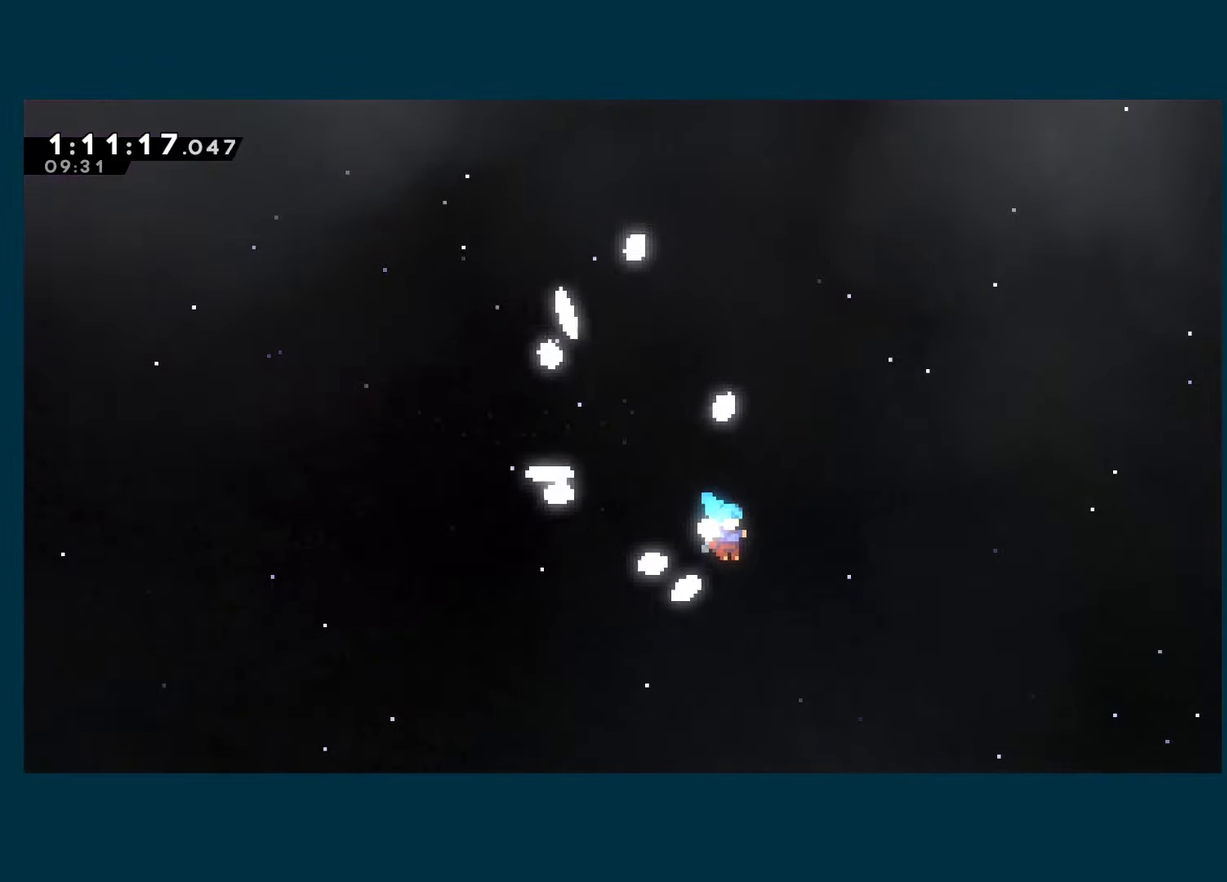
{"buttons": [], "left_stick": "center", "right_stick": "center", "events": [[150, "DPAD_RIGHT", "up"]]}
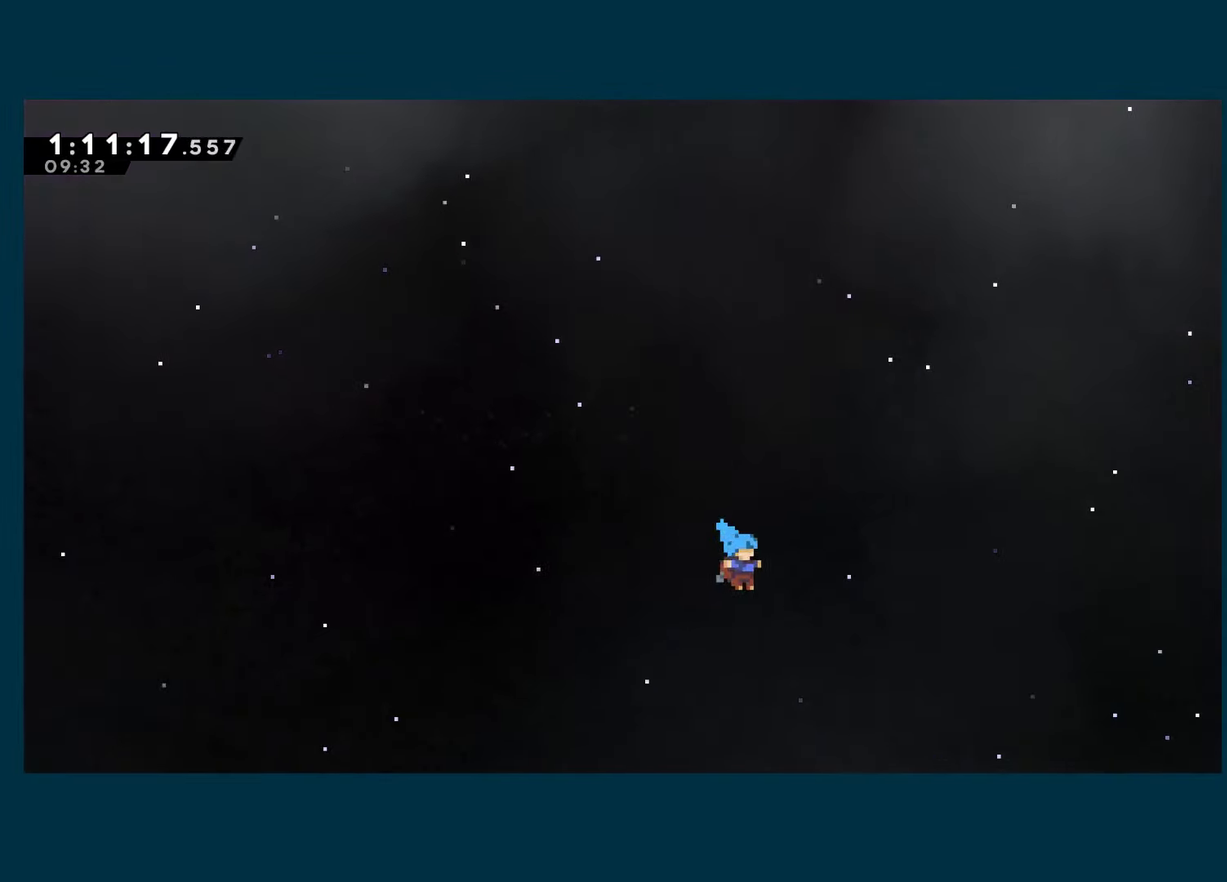
{"buttons": [], "left_stick": "center", "right_stick": "center", "events": []}
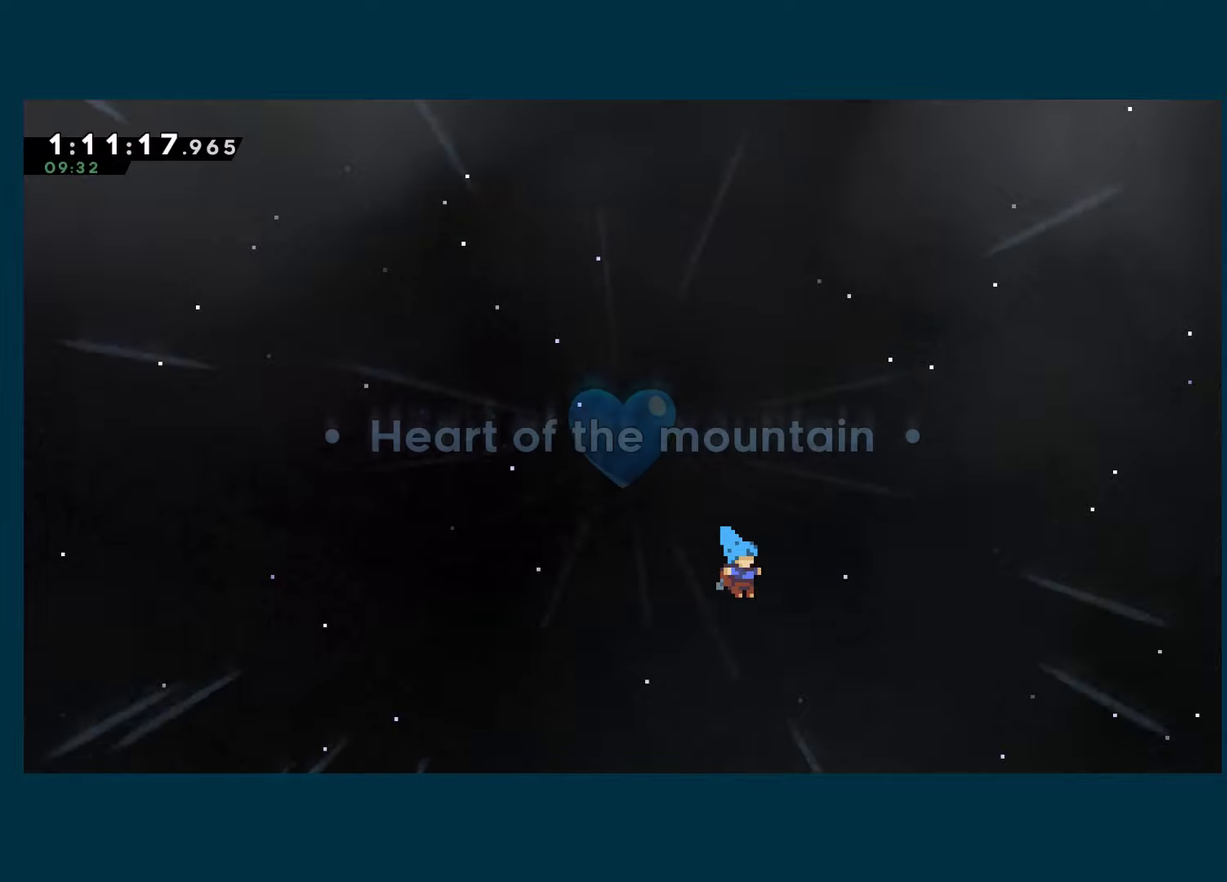
{"buttons": [], "left_stick": "center", "right_stick": "center", "events": []}
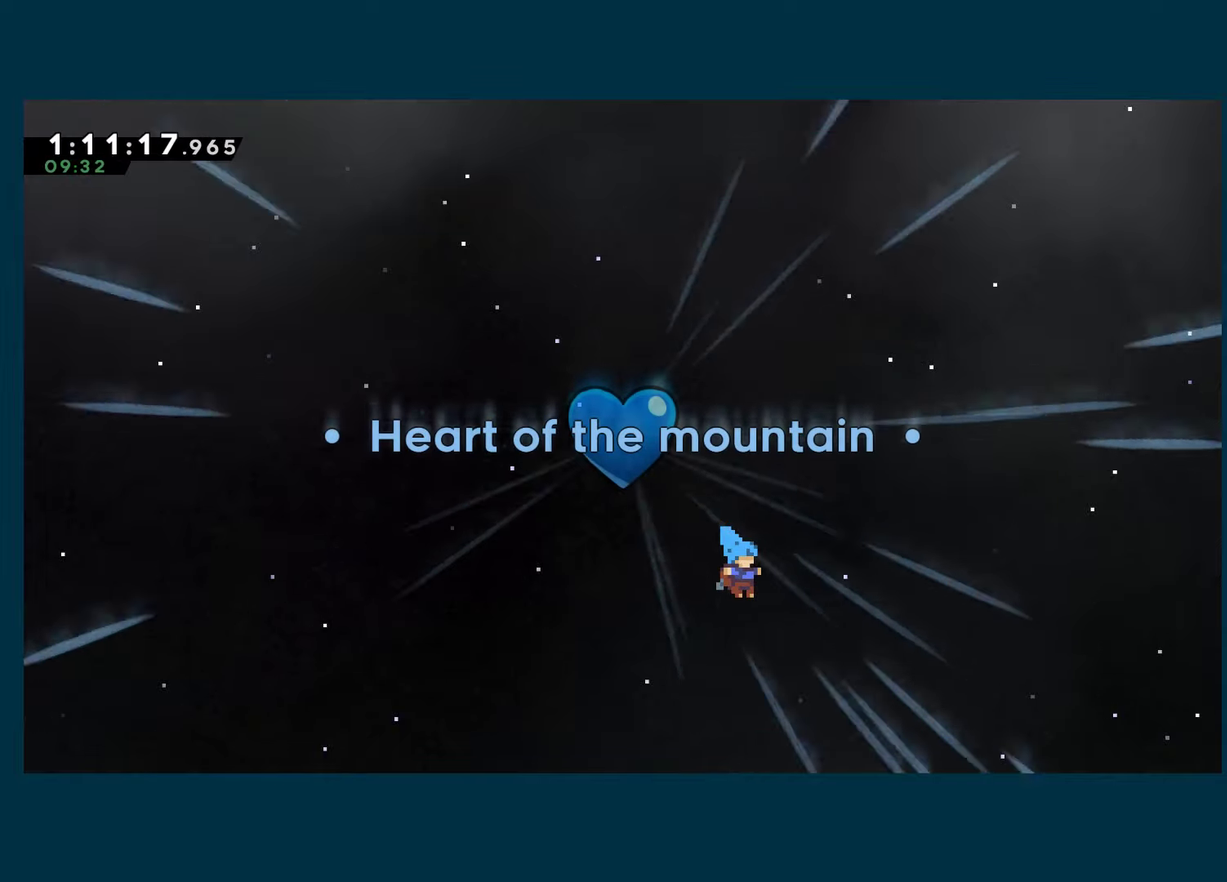
{"buttons": [], "left_stick": "center", "right_stick": "center", "events": []}
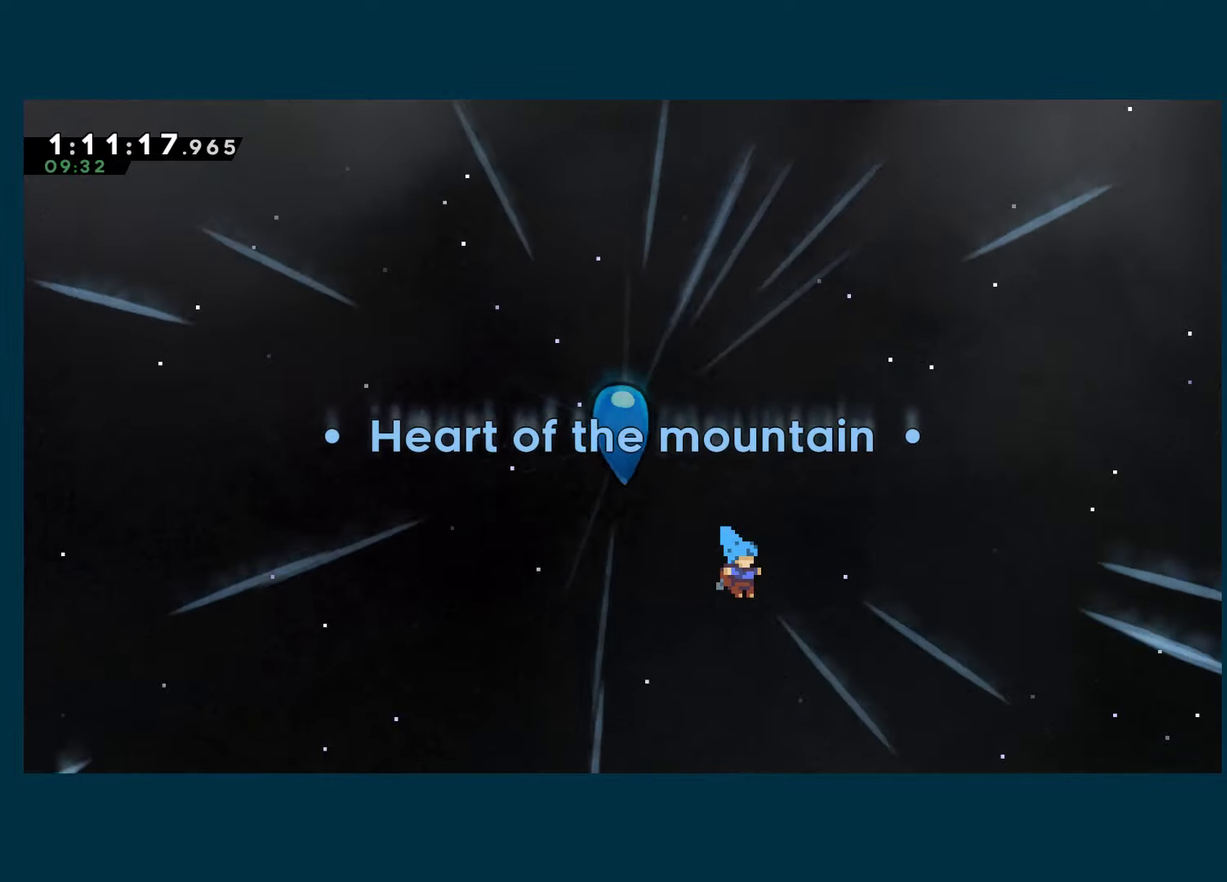
{"buttons": [], "left_stick": "center", "right_stick": "center", "events": []}
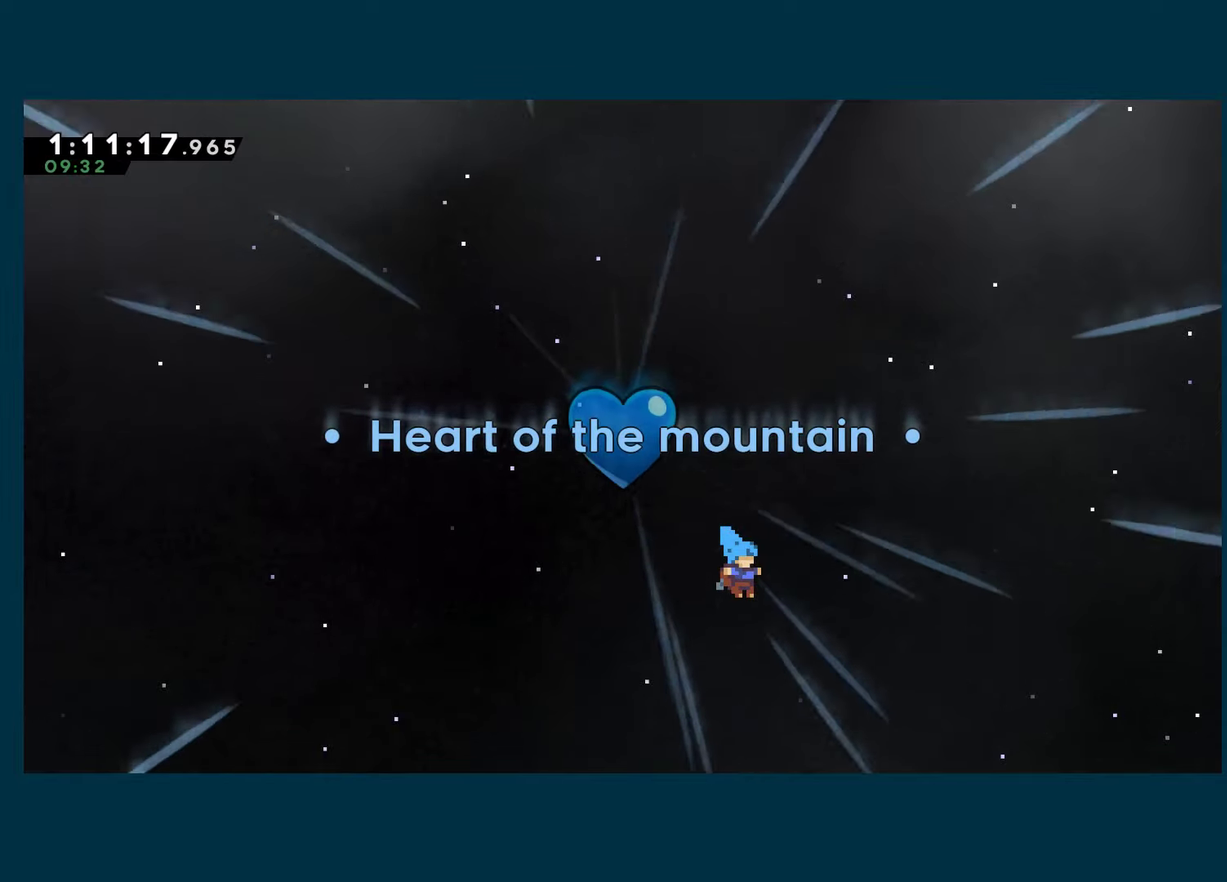
{"buttons": [], "left_stick": "center", "right_stick": "center", "events": []}
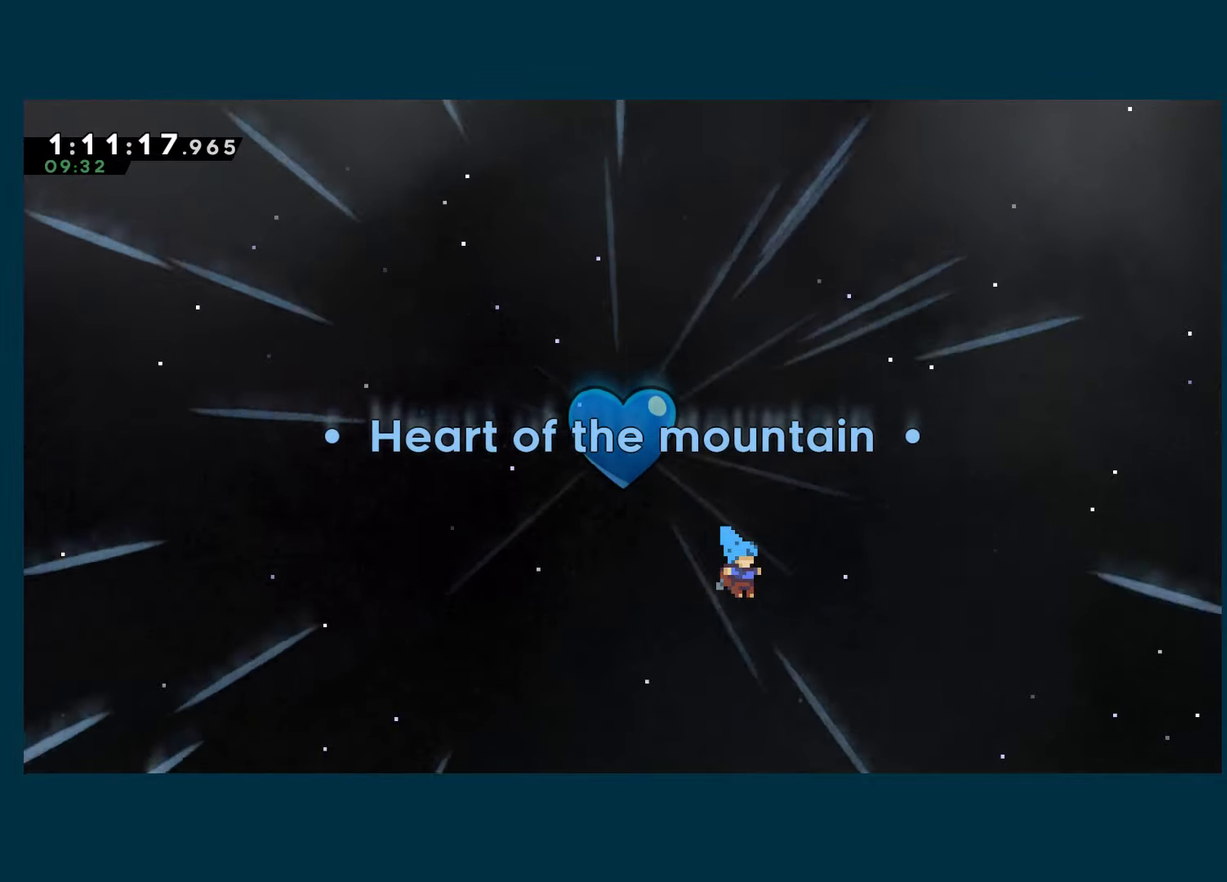
{"buttons": [], "left_stick": "center", "right_stick": "center", "events": []}
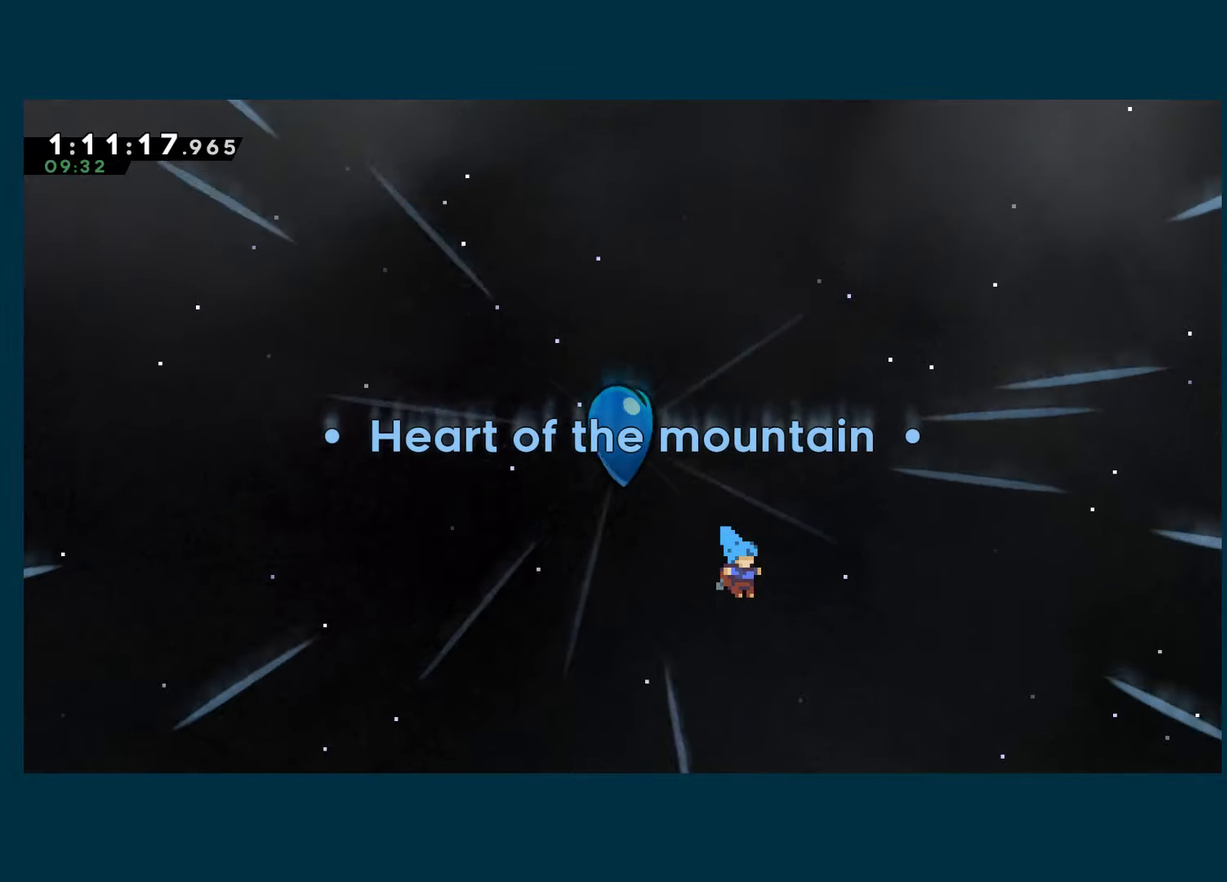
{"buttons": [], "left_stick": "center", "right_stick": "center", "events": []}
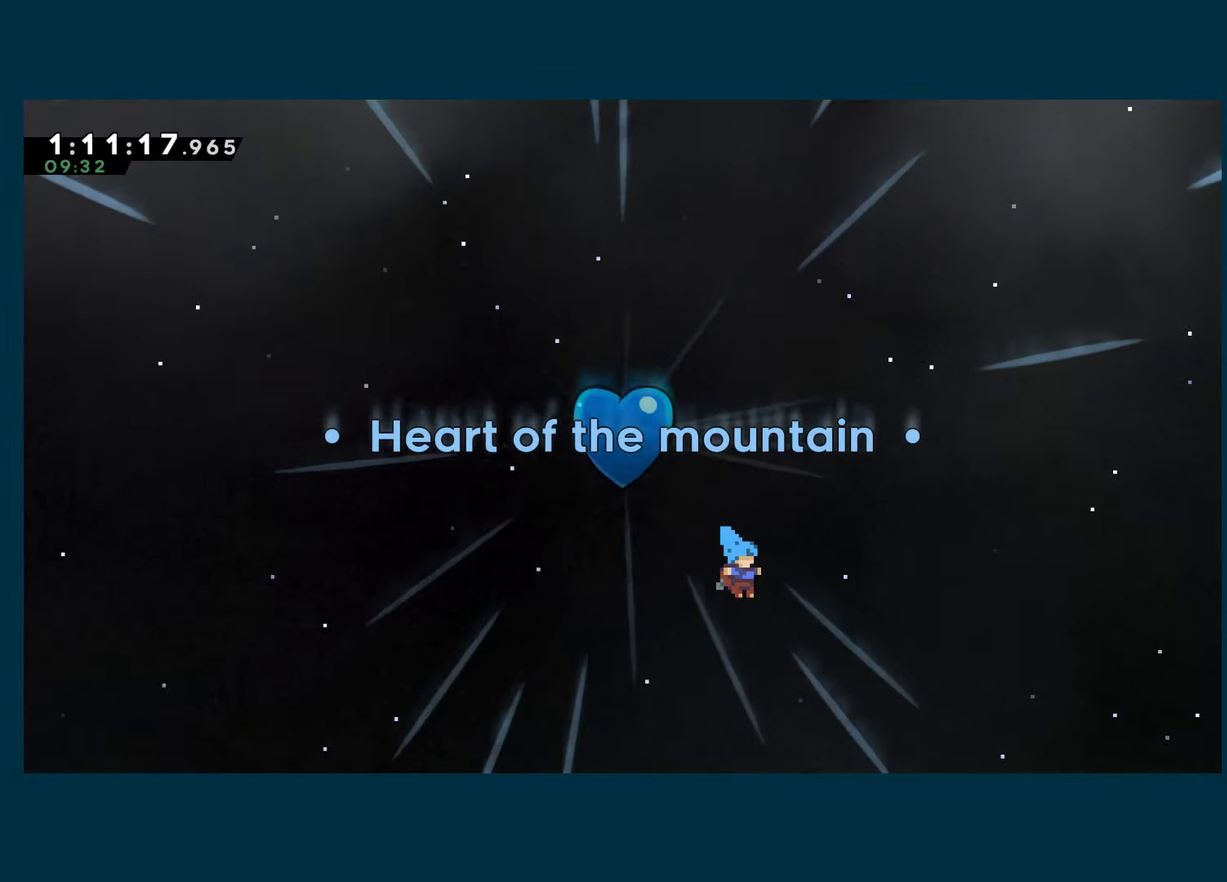
{"buttons": [], "left_stick": "center", "right_stick": "center", "events": []}
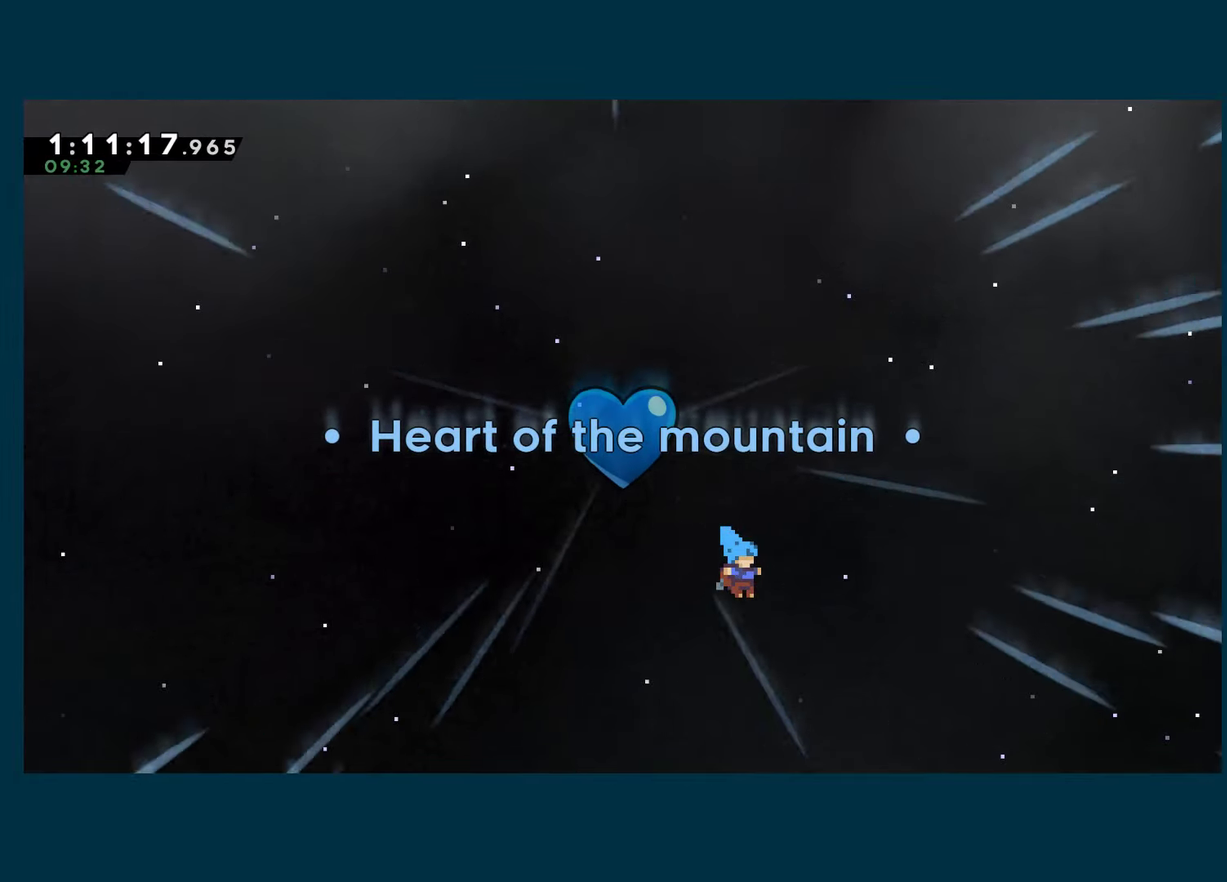
{"buttons": ["A"], "left_stick": "center", "right_stick": "center", "events": [[267, "A", "down"]]}
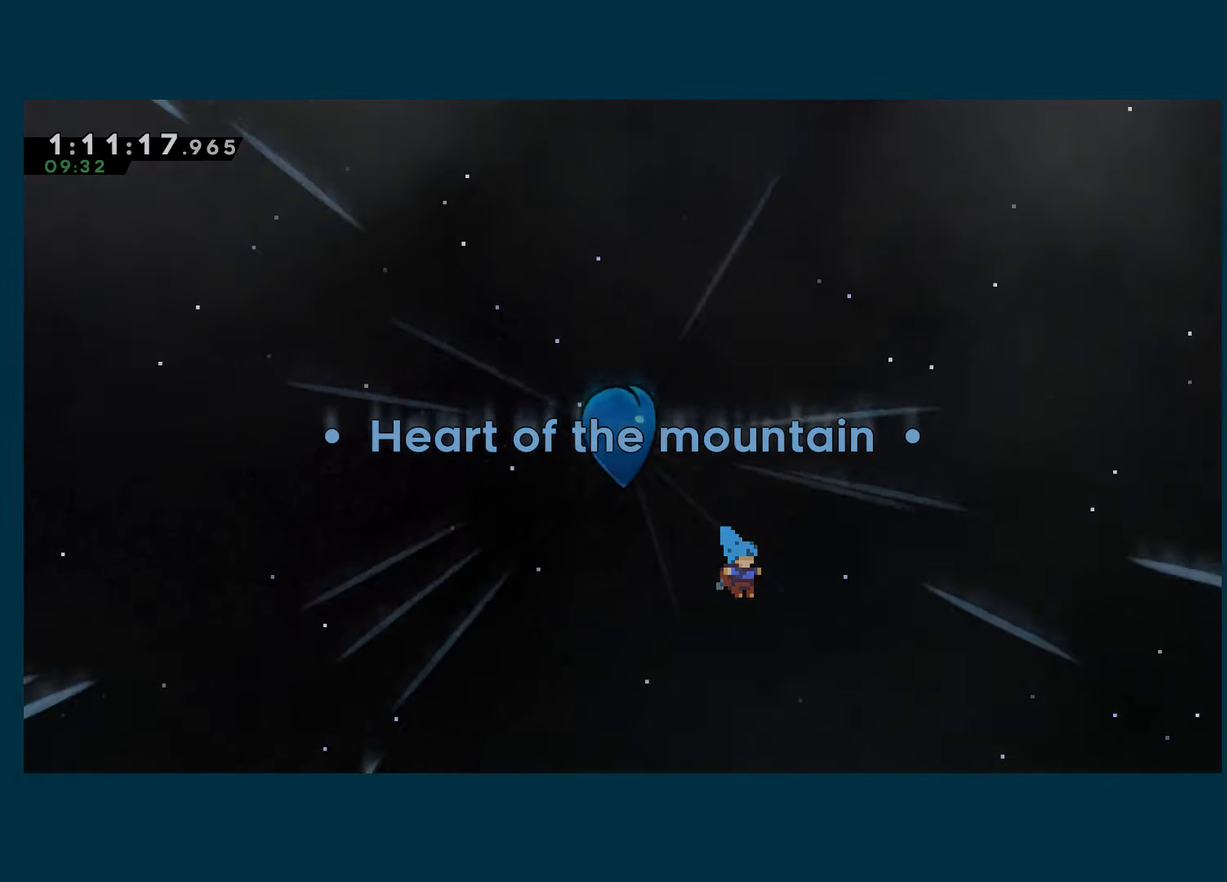
{"buttons": [], "left_stick": "center", "right_stick": "center", "events": [[17, "A", "up"]]}